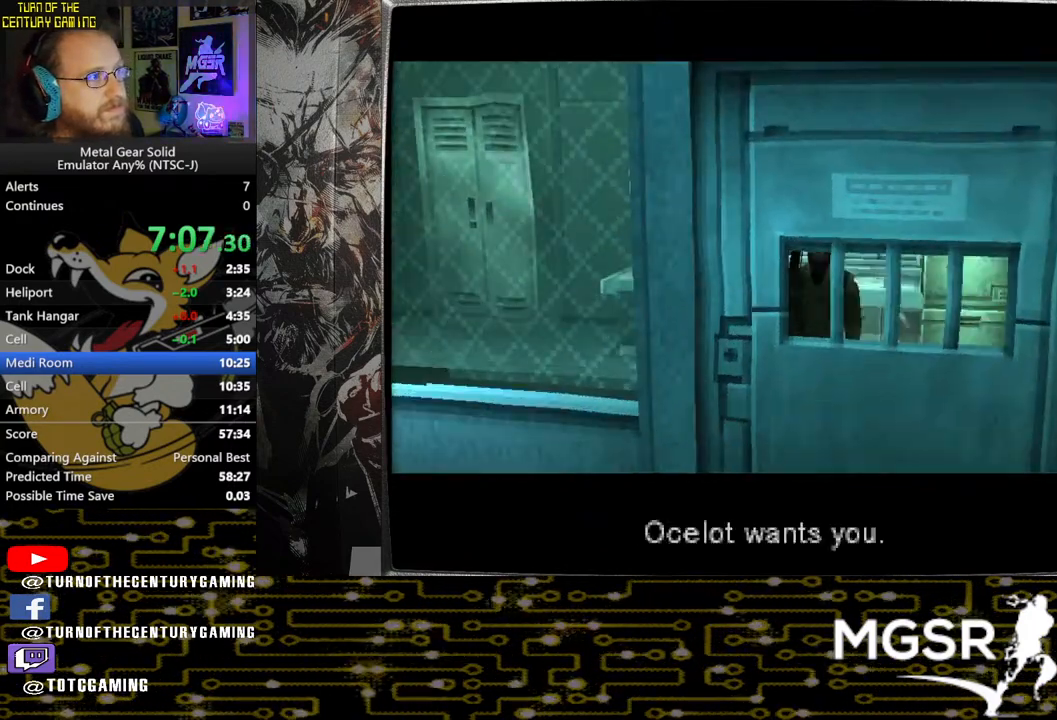
Gameplay with a controller (PlayStation layout); each line is a JSON object with the inputs held at the frame after it. "events" lists button and stick changes between this image and that frame as [ms after this image, input, new state], when the widget could be followed in between.
{"buttons": ["CROSS"], "left_stick": "center", "right_stick": "center", "events": []}
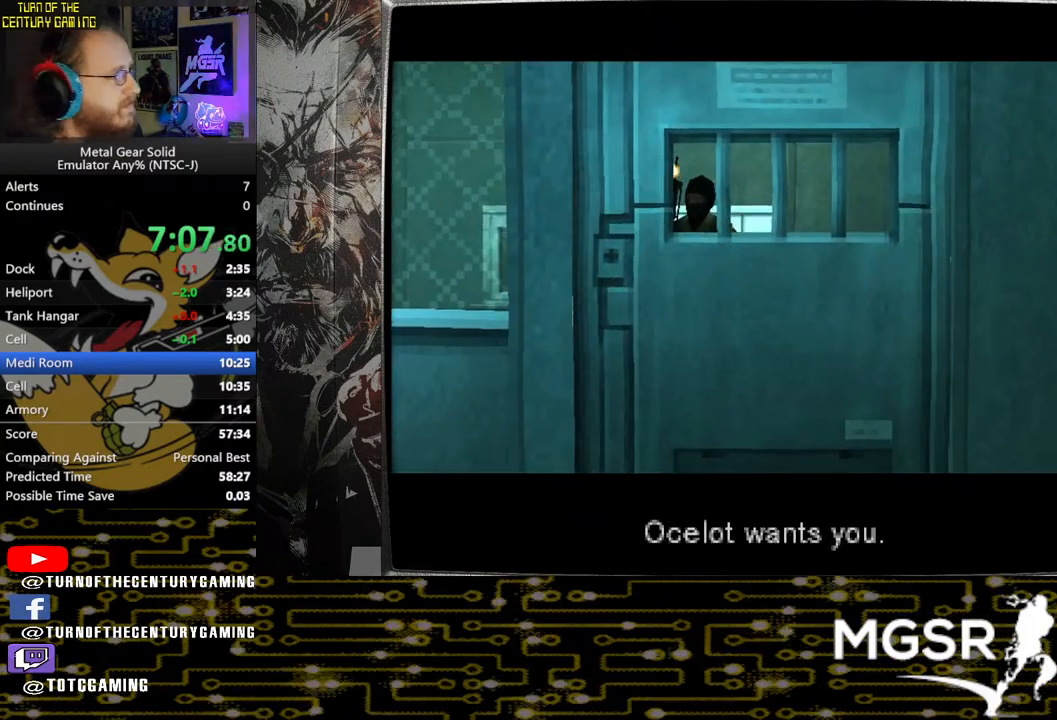
{"buttons": ["CROSS"], "left_stick": "center", "right_stick": "center", "events": []}
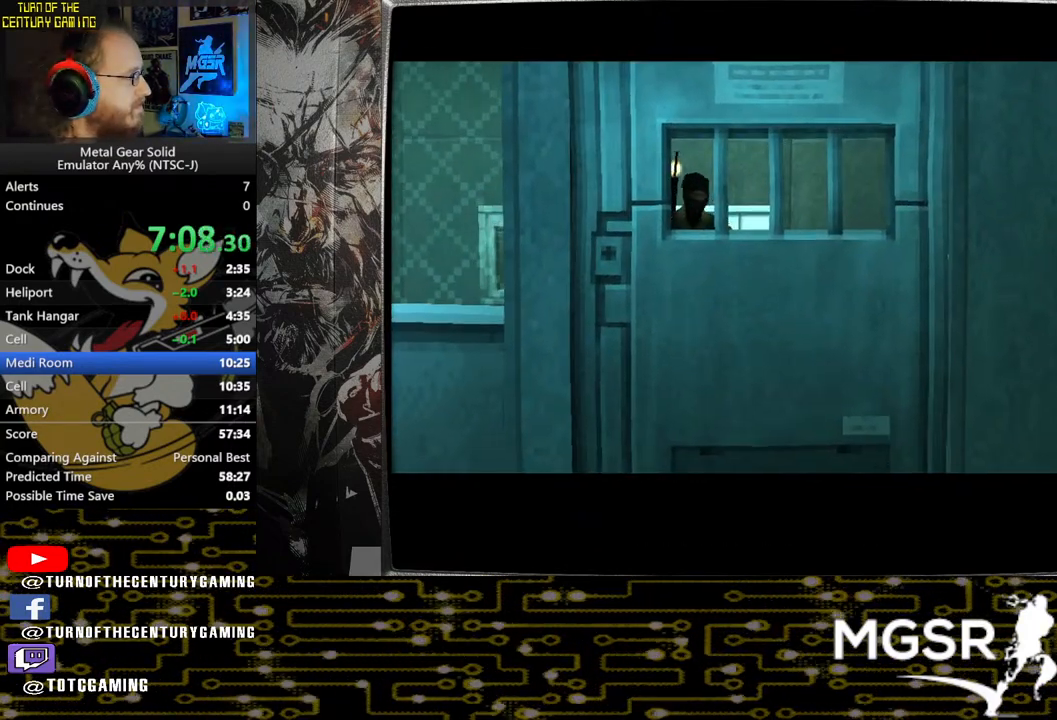
{"buttons": ["CROSS"], "left_stick": "center", "right_stick": "center", "events": []}
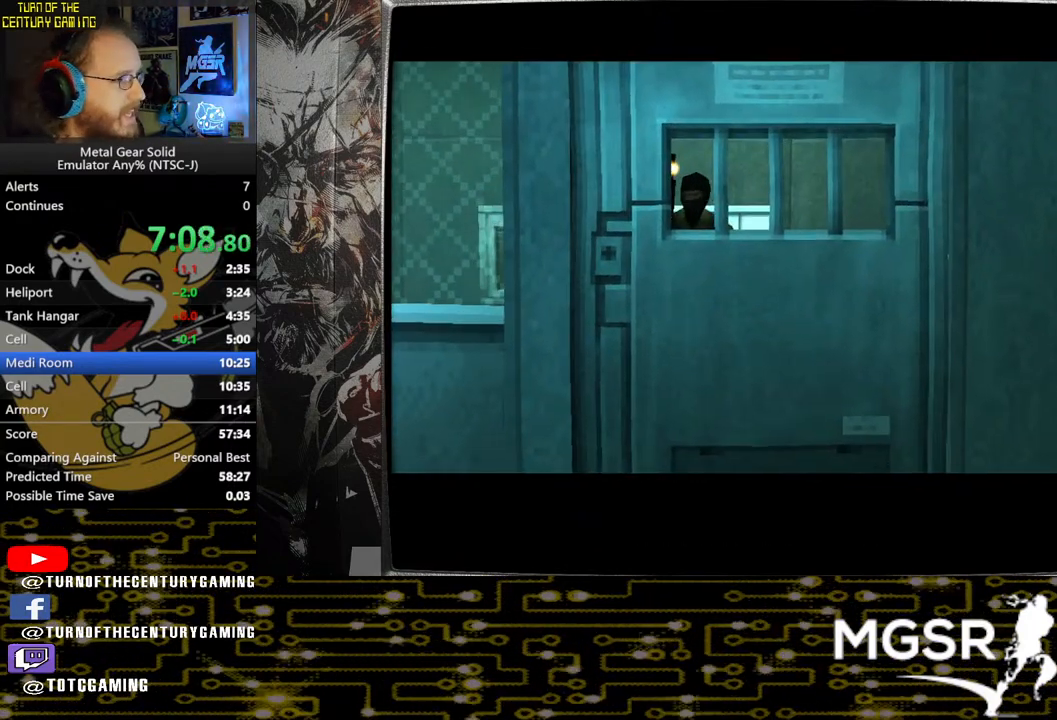
{"buttons": ["CROSS"], "left_stick": "center", "right_stick": "center", "events": []}
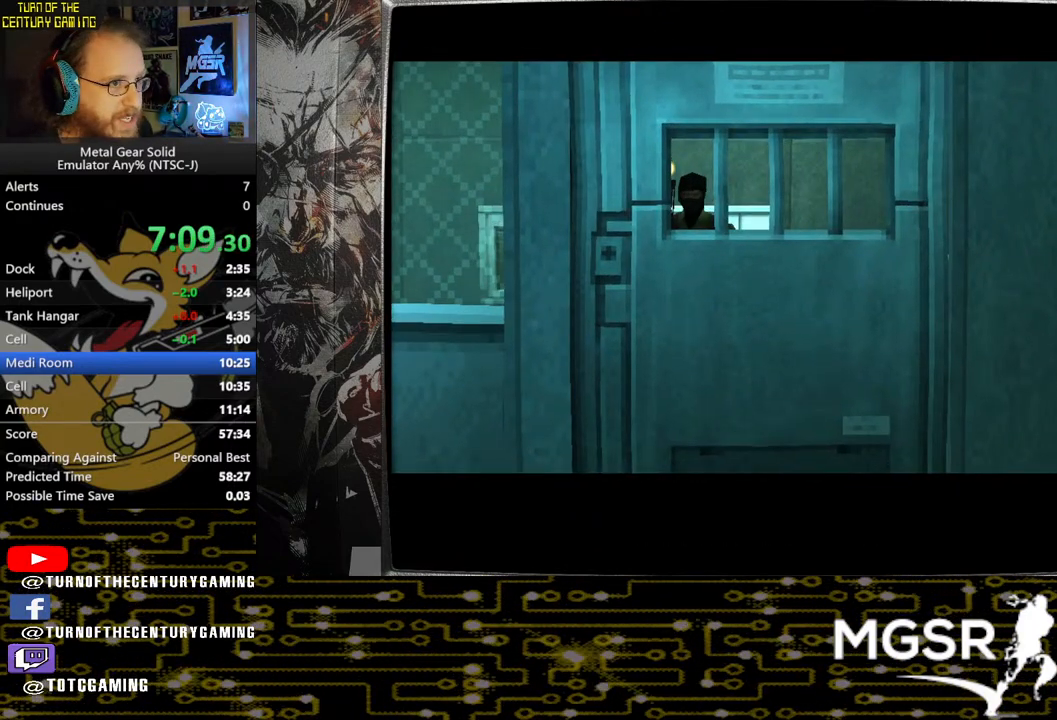
{"buttons": ["CROSS"], "left_stick": "center", "right_stick": "center", "events": []}
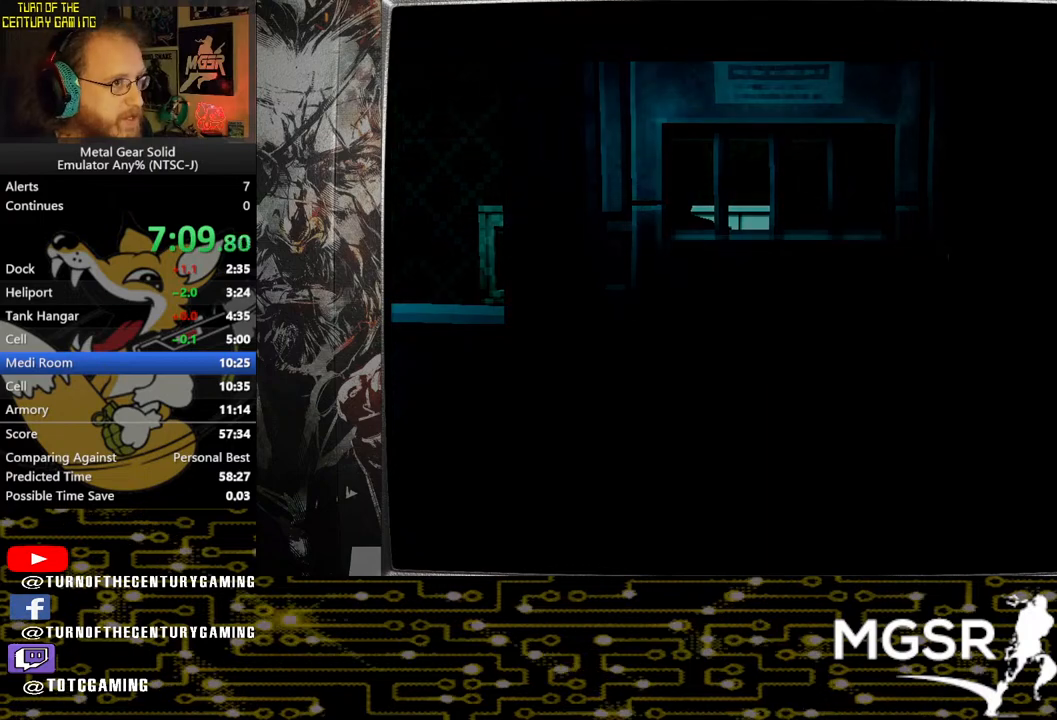
{"buttons": ["CROSS"], "left_stick": "center", "right_stick": "center", "events": []}
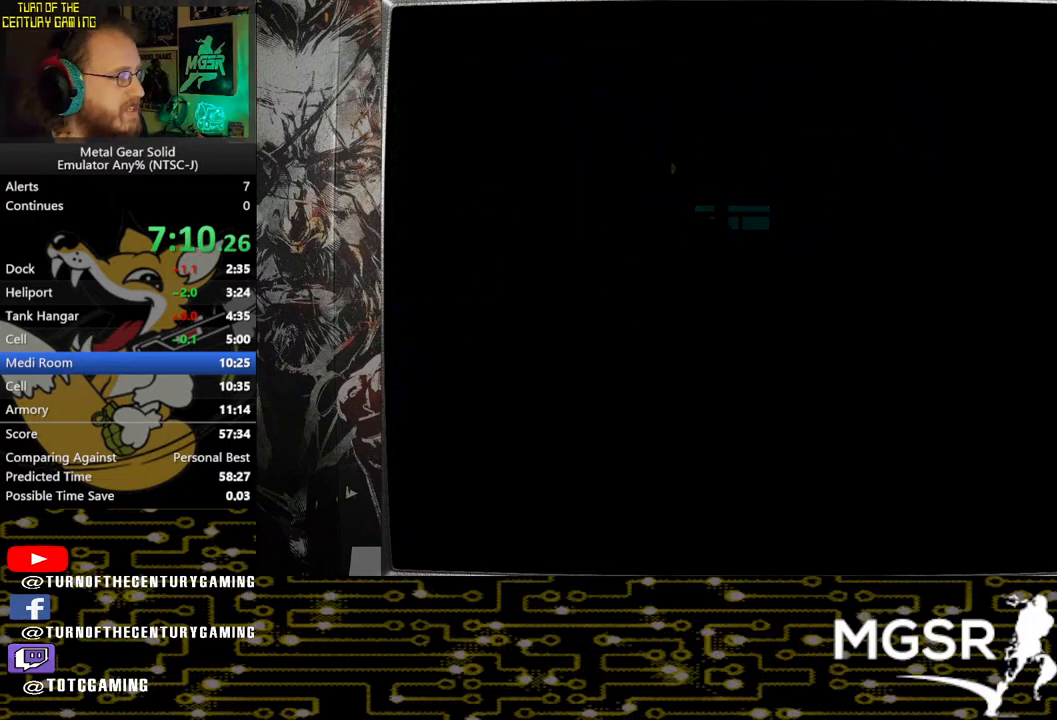
{"buttons": ["CROSS"], "left_stick": "center", "right_stick": "center", "events": []}
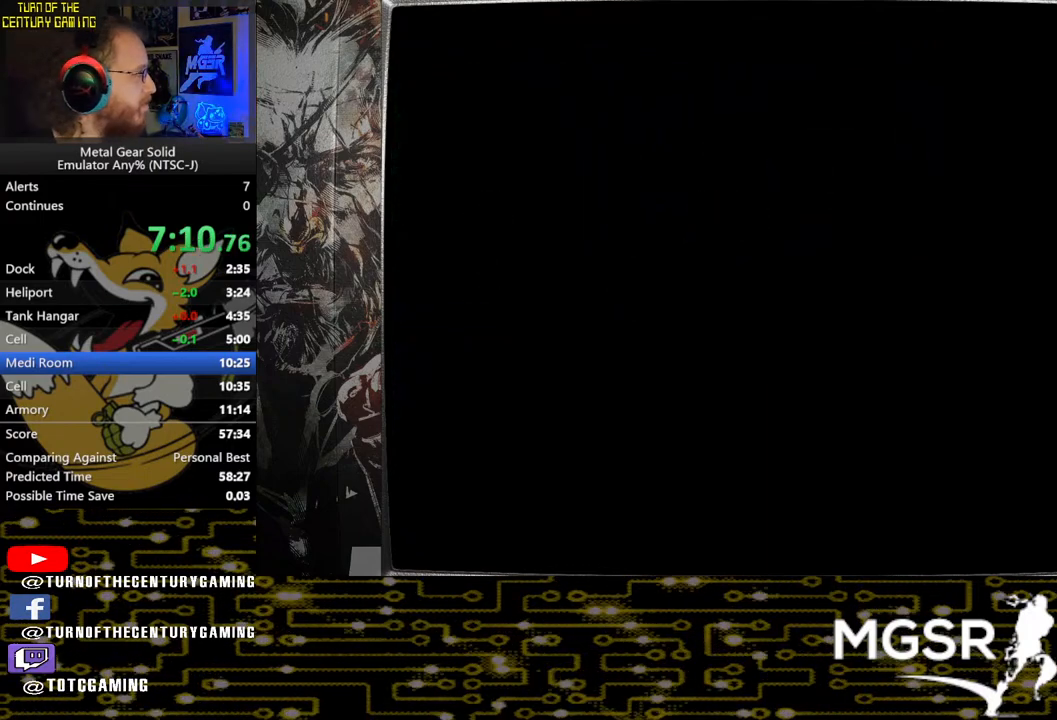
{"buttons": ["CROSS"], "left_stick": "center", "right_stick": "center", "events": []}
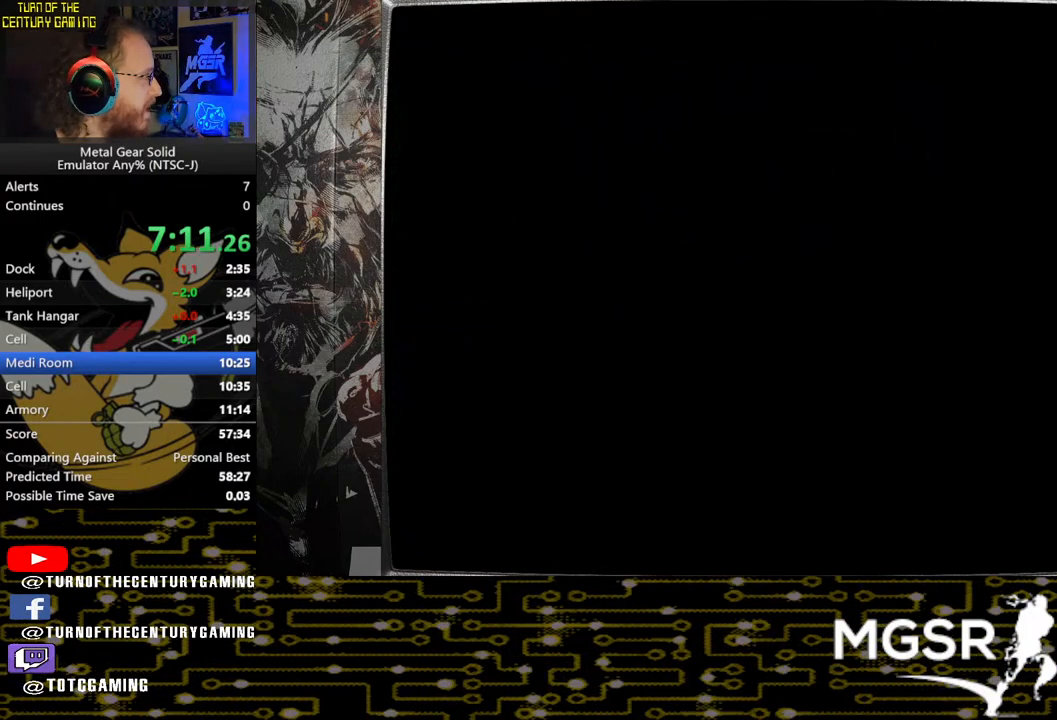
{"buttons": ["CROSS"], "left_stick": "center", "right_stick": "center", "events": []}
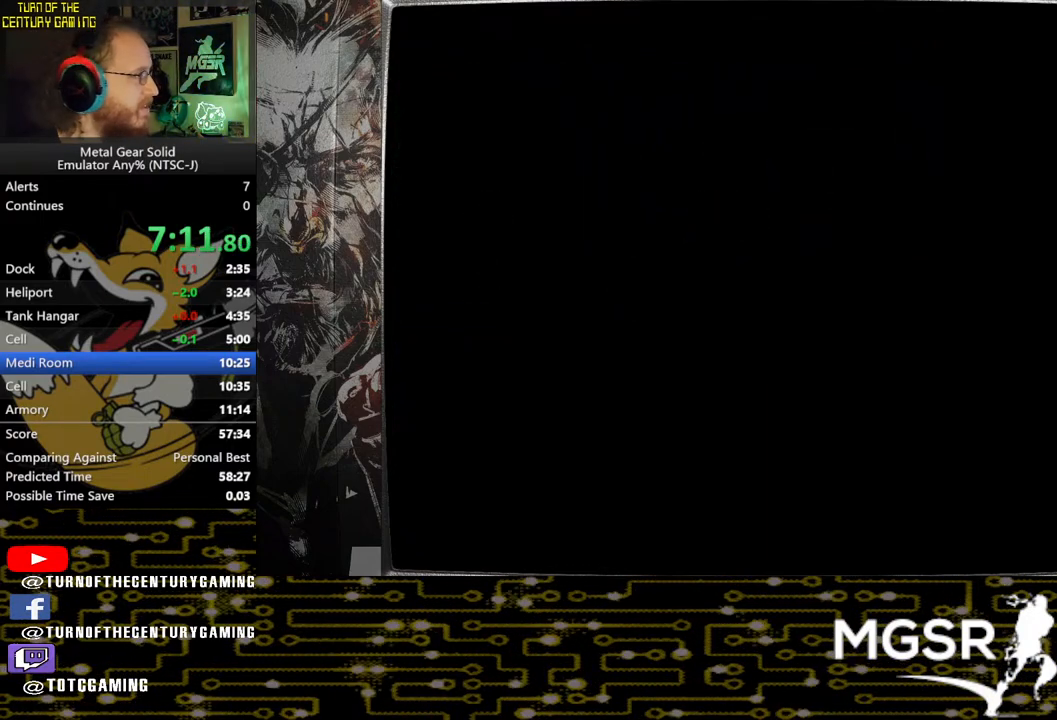
{"buttons": ["CROSS"], "left_stick": "center", "right_stick": "center", "events": []}
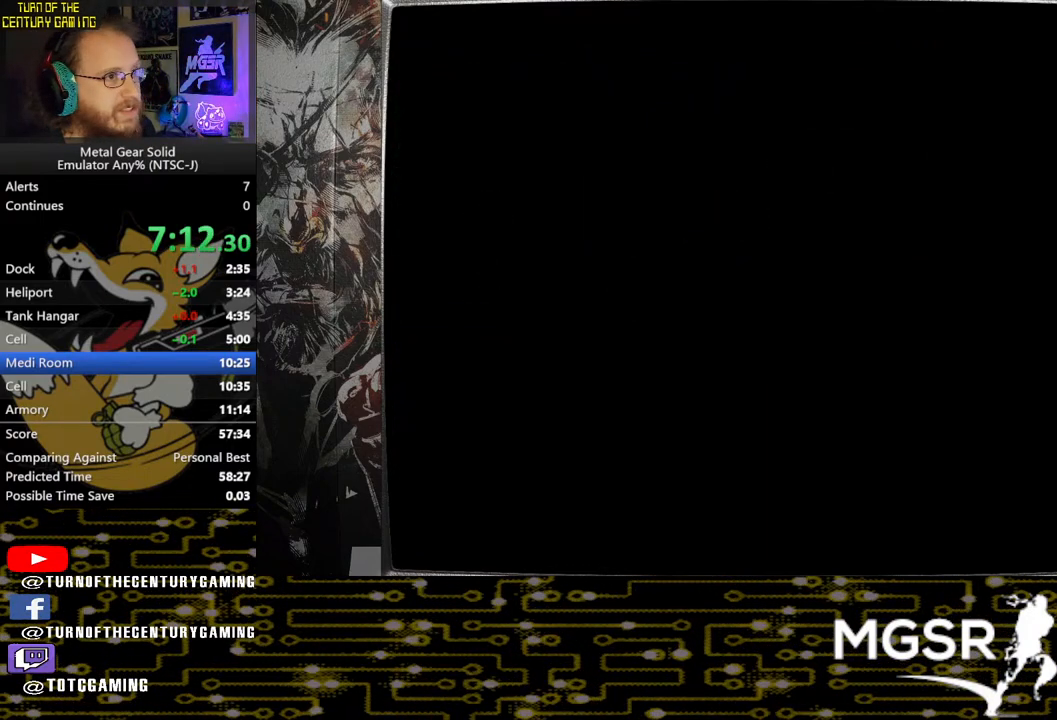
{"buttons": ["CROSS"], "left_stick": "center", "right_stick": "center", "events": []}
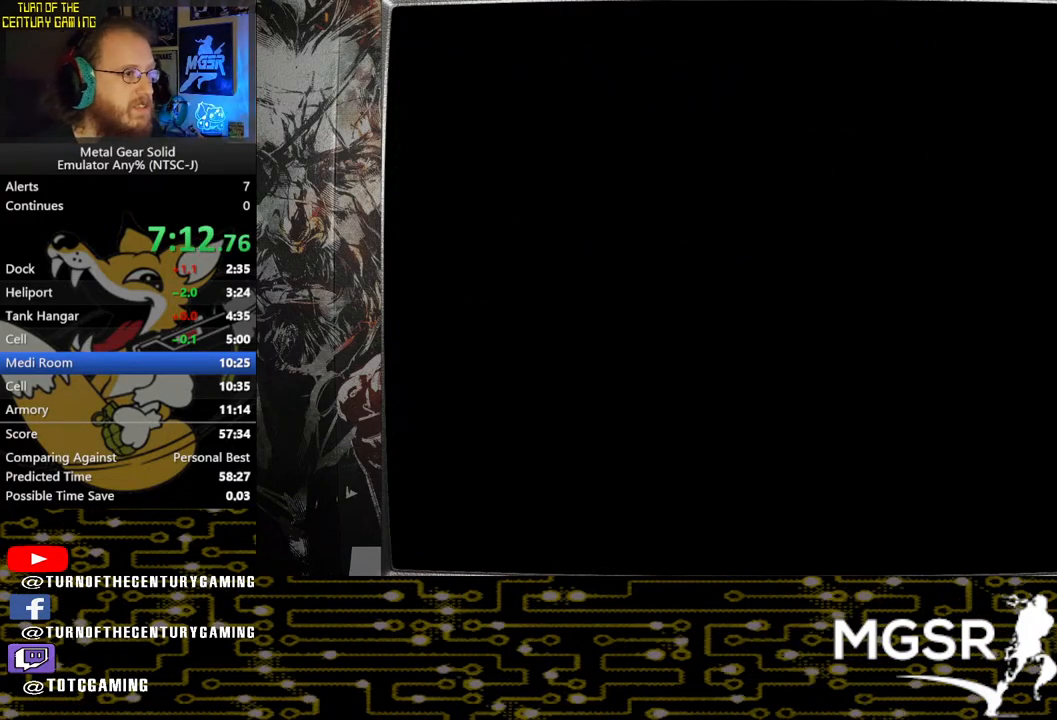
{"buttons": ["CROSS"], "left_stick": "center", "right_stick": "center", "events": []}
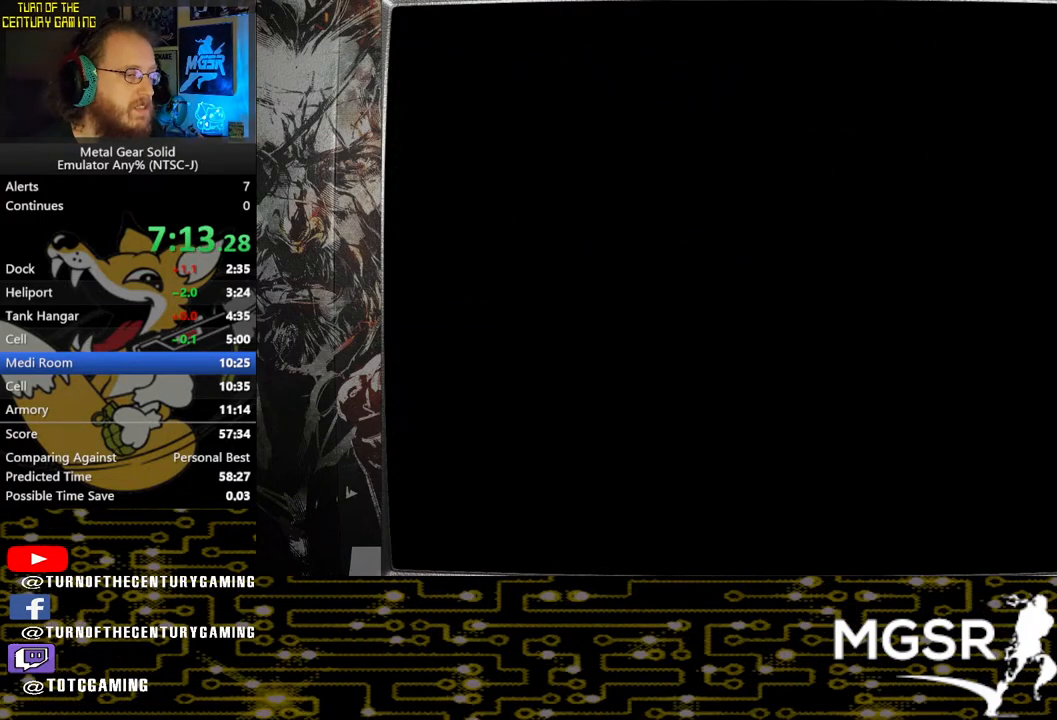
{"buttons": ["CROSS"], "left_stick": "center", "right_stick": "center", "events": []}
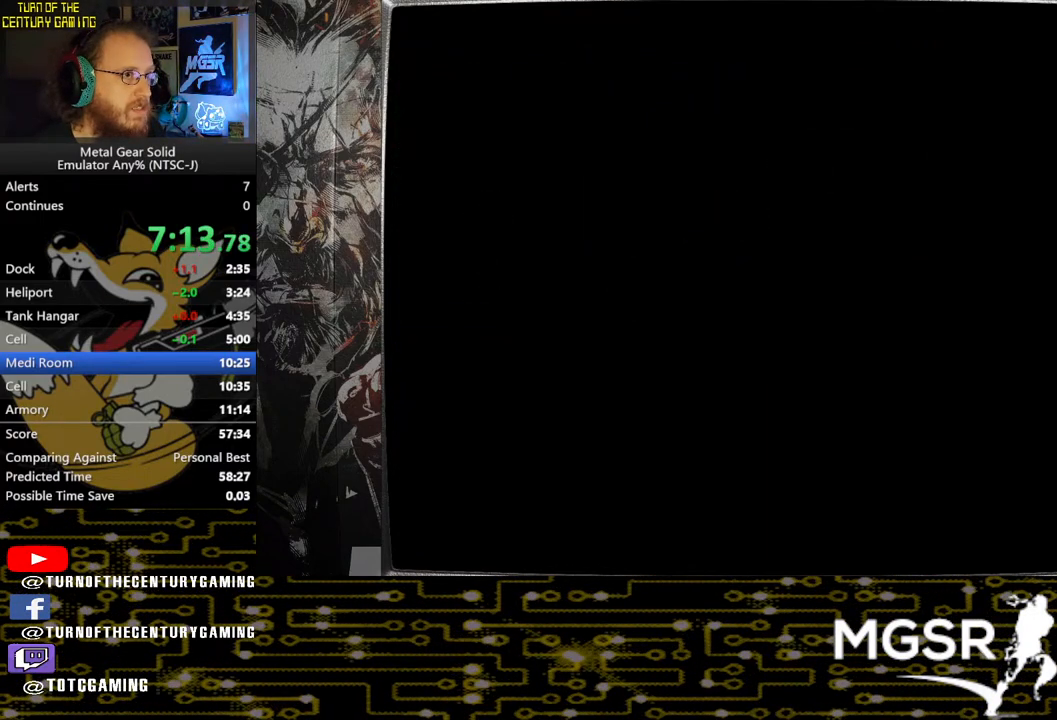
{"buttons": ["CROSS"], "left_stick": "center", "right_stick": "center", "events": []}
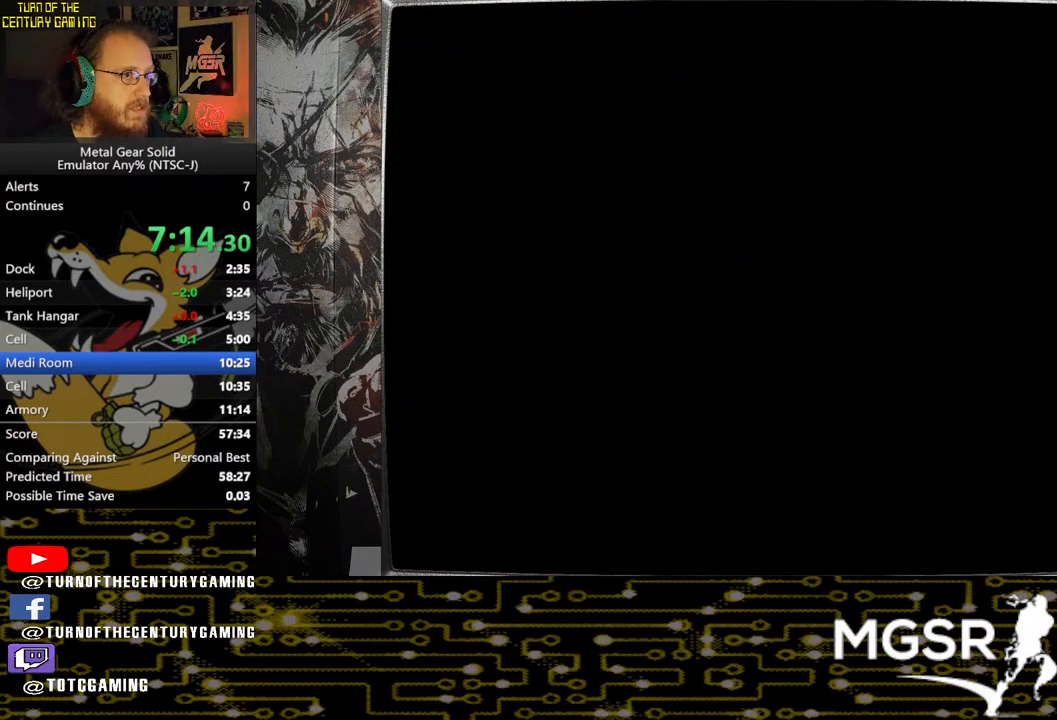
{"buttons": ["CROSS"], "left_stick": "center", "right_stick": "center", "events": []}
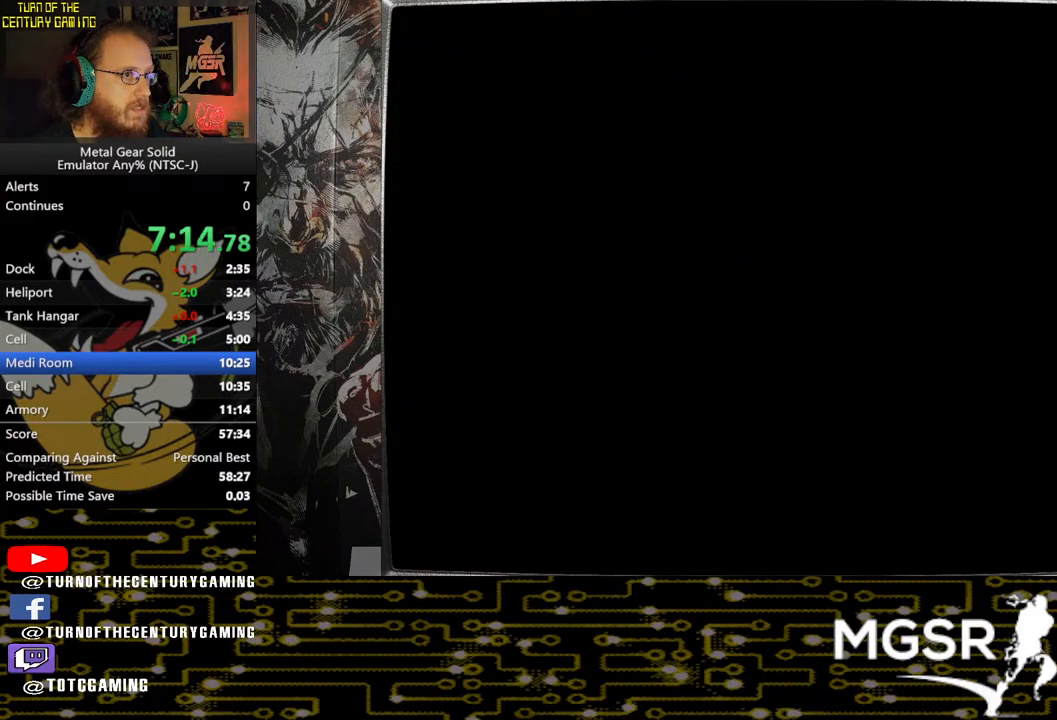
{"buttons": ["CROSS"], "left_stick": "center", "right_stick": "center", "events": []}
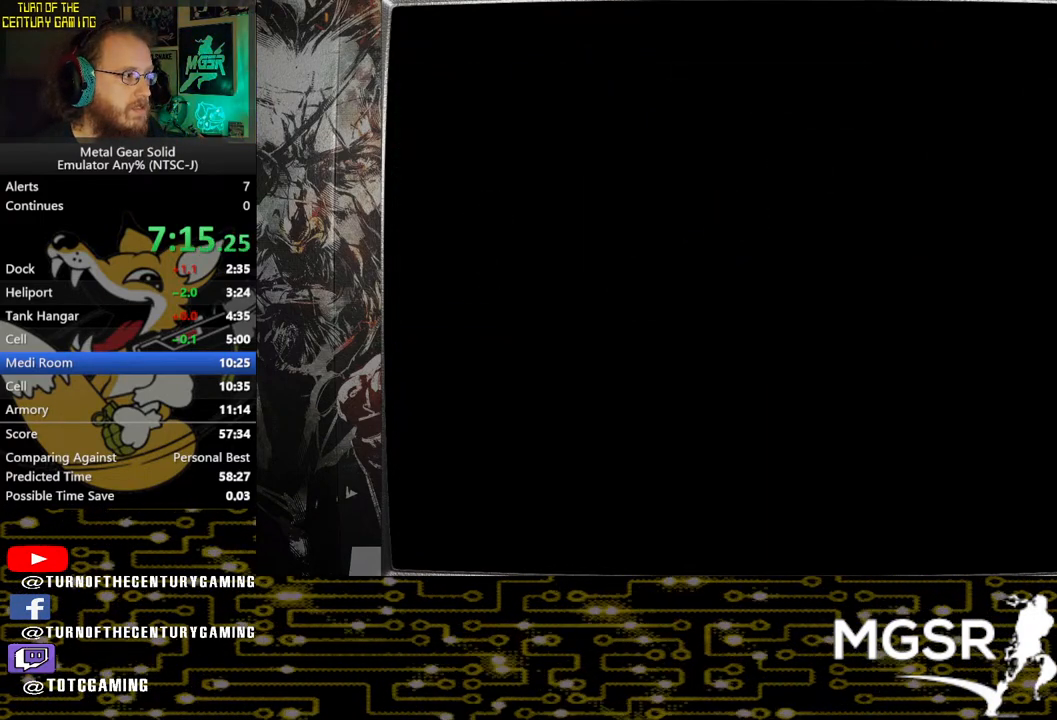
{"buttons": ["CROSS"], "left_stick": "center", "right_stick": "center", "events": []}
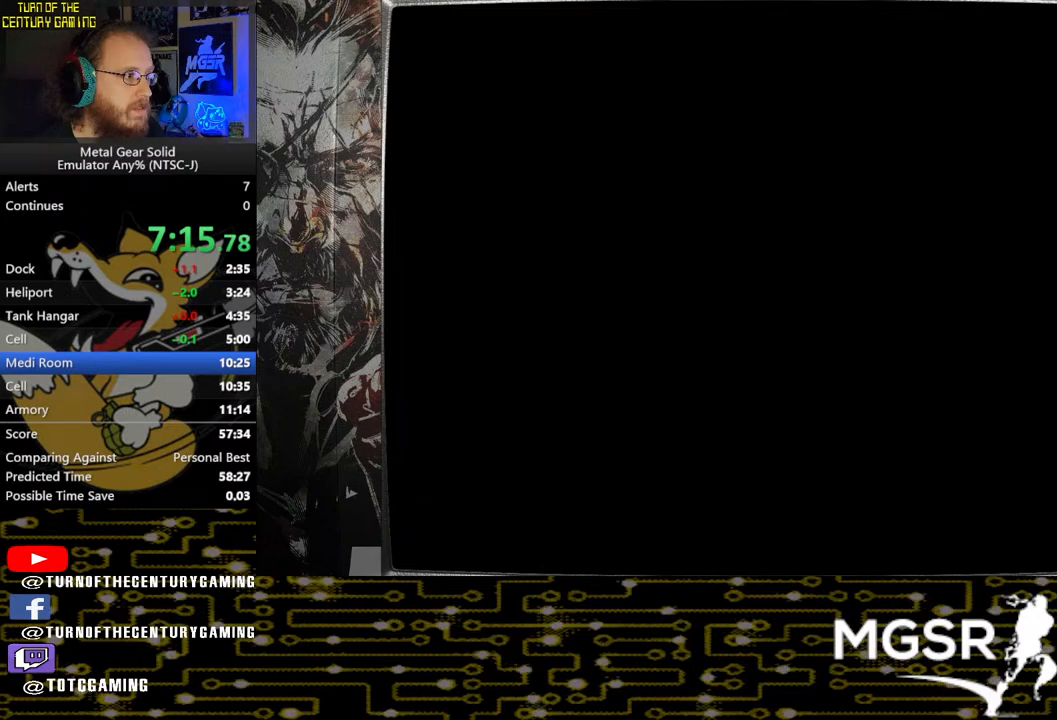
{"buttons": ["CROSS"], "left_stick": "center", "right_stick": "center", "events": []}
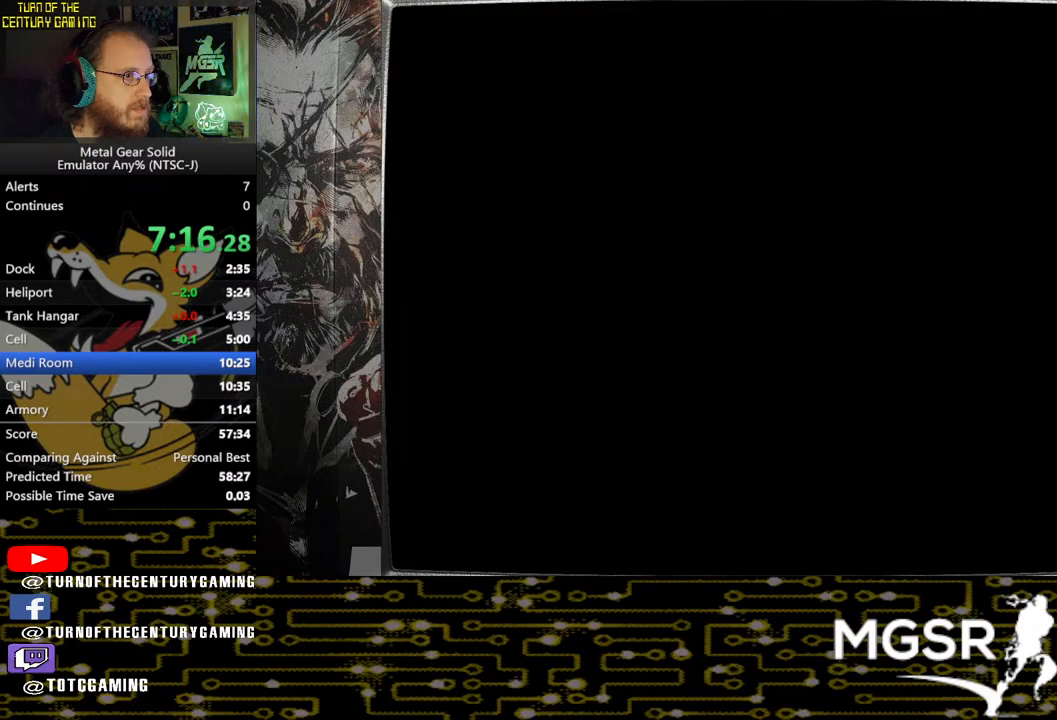
{"buttons": ["CROSS"], "left_stick": "center", "right_stick": "center", "events": []}
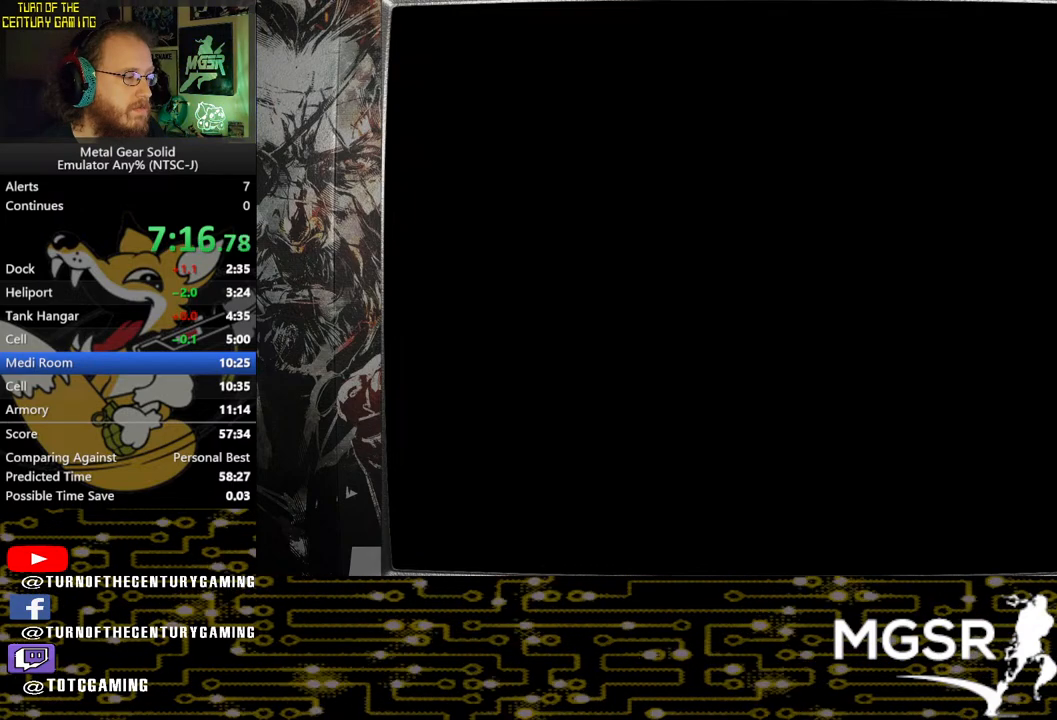
{"buttons": ["CROSS"], "left_stick": "center", "right_stick": "center", "events": []}
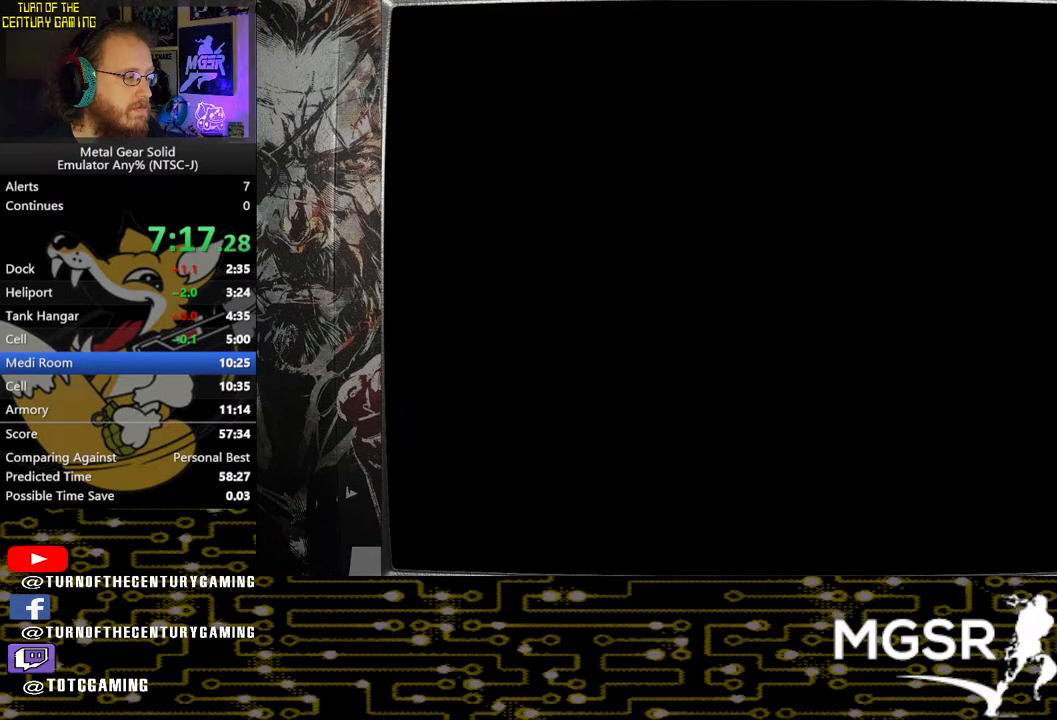
{"buttons": ["CROSS"], "left_stick": "center", "right_stick": "center", "events": []}
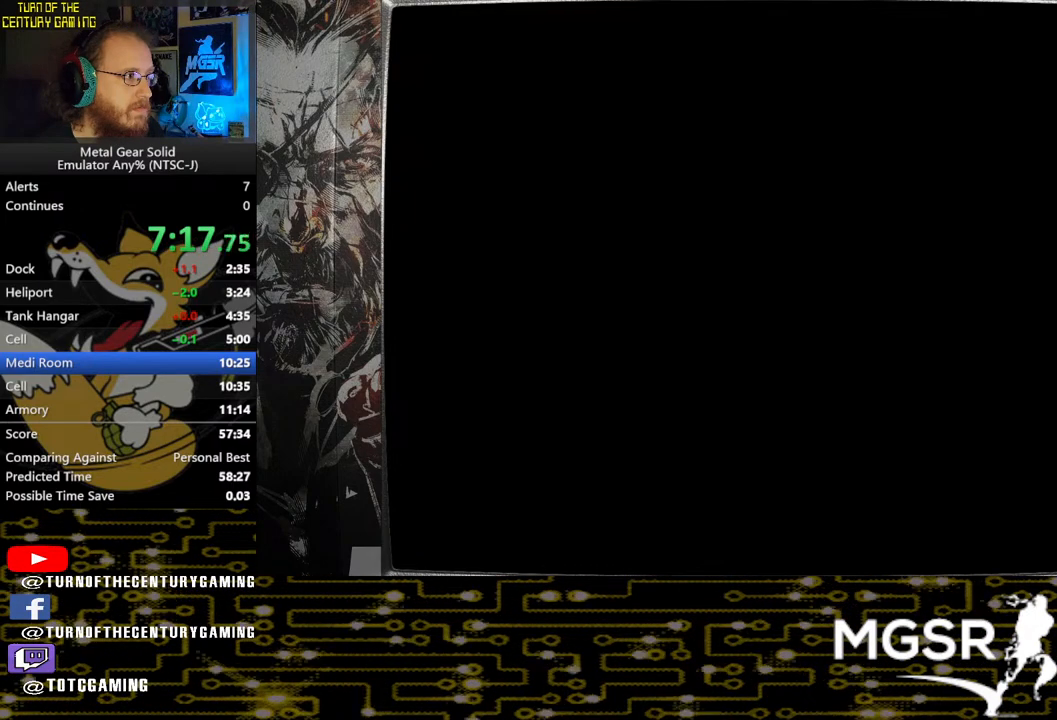
{"buttons": ["CROSS"], "left_stick": "center", "right_stick": "center", "events": []}
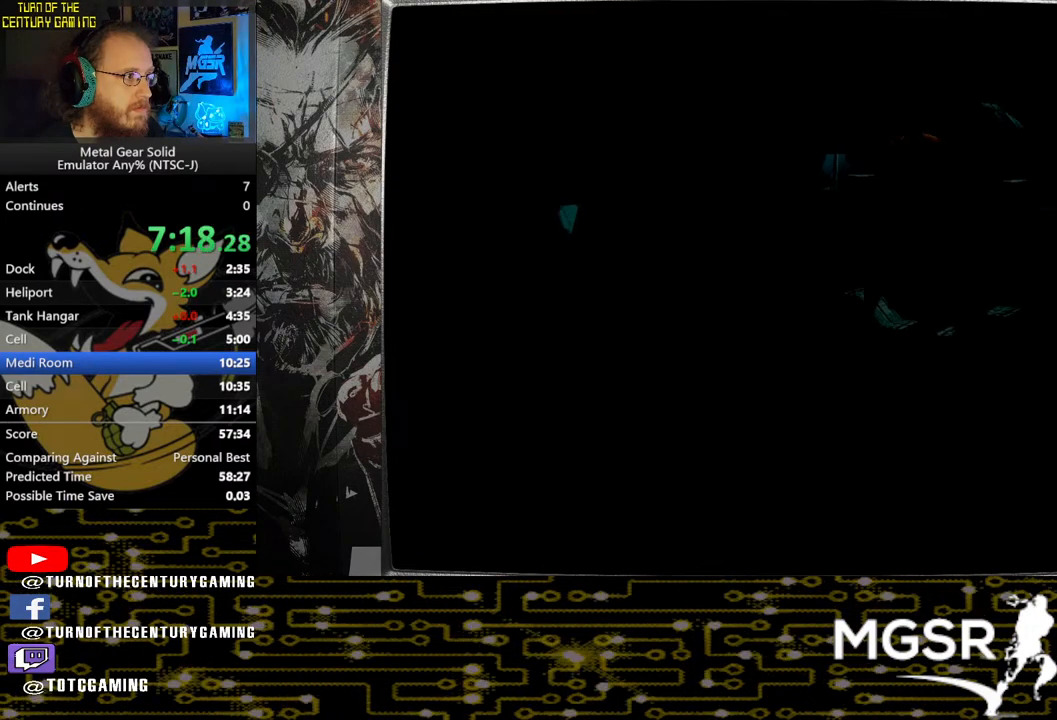
{"buttons": ["SELECT"], "left_stick": "center", "right_stick": "center", "events": [[267, "CROSS", "up"], [283, "SELECT", "down"], [400, "SELECT", "up"], [500, "SELECT", "down"]]}
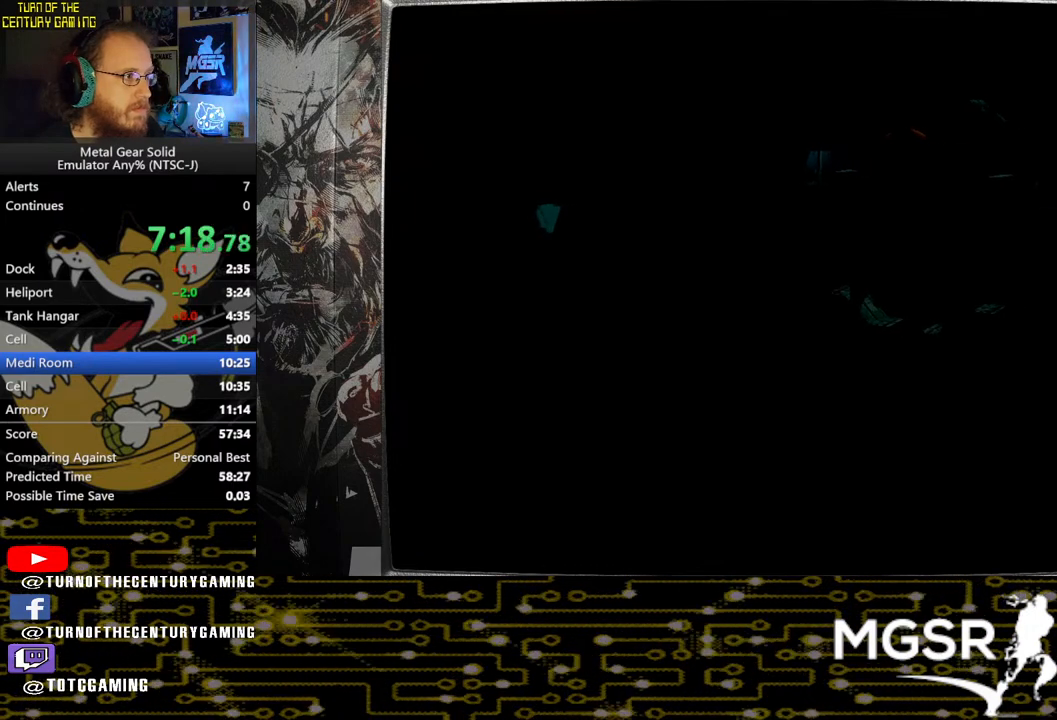
{"buttons": [], "left_stick": "center", "right_stick": "center", "events": [[117, "SELECT", "up"], [183, "SELECT", "down"], [300, "SELECT", "up"], [367, "SELECT", "down"], [483, "SELECT", "up"]]}
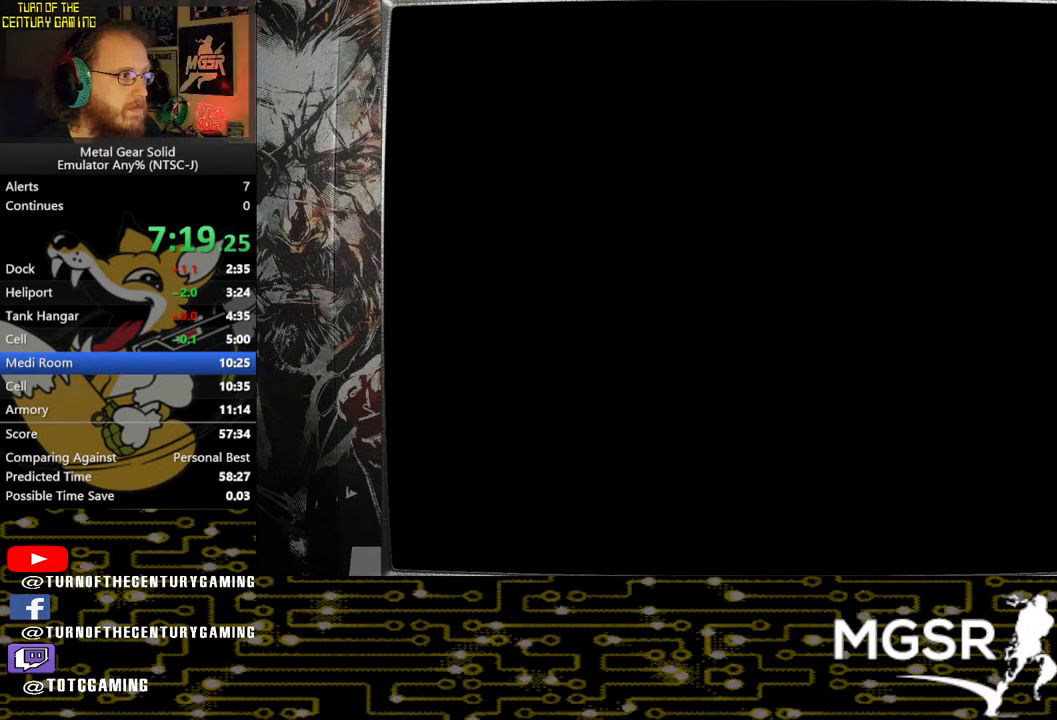
{"buttons": ["SELECT"], "left_stick": "center", "right_stick": "center", "events": [[50, "SELECT", "down"], [167, "SELECT", "up"], [250, "SELECT", "down"], [367, "SELECT", "up"], [433, "SELECT", "down"]]}
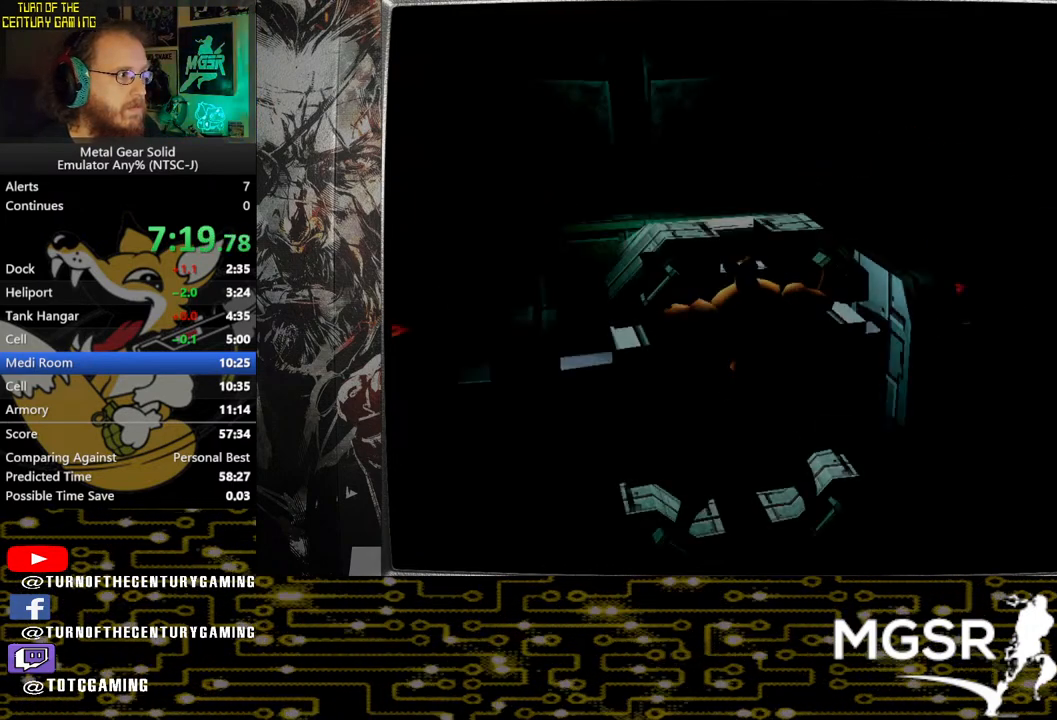
{"buttons": ["SELECT"], "left_stick": "center", "right_stick": "center", "events": [[67, "SELECT", "up"], [133, "SELECT", "down"], [233, "SELECT", "up"], [300, "SELECT", "down"], [417, "SELECT", "up"], [483, "SELECT", "down"]]}
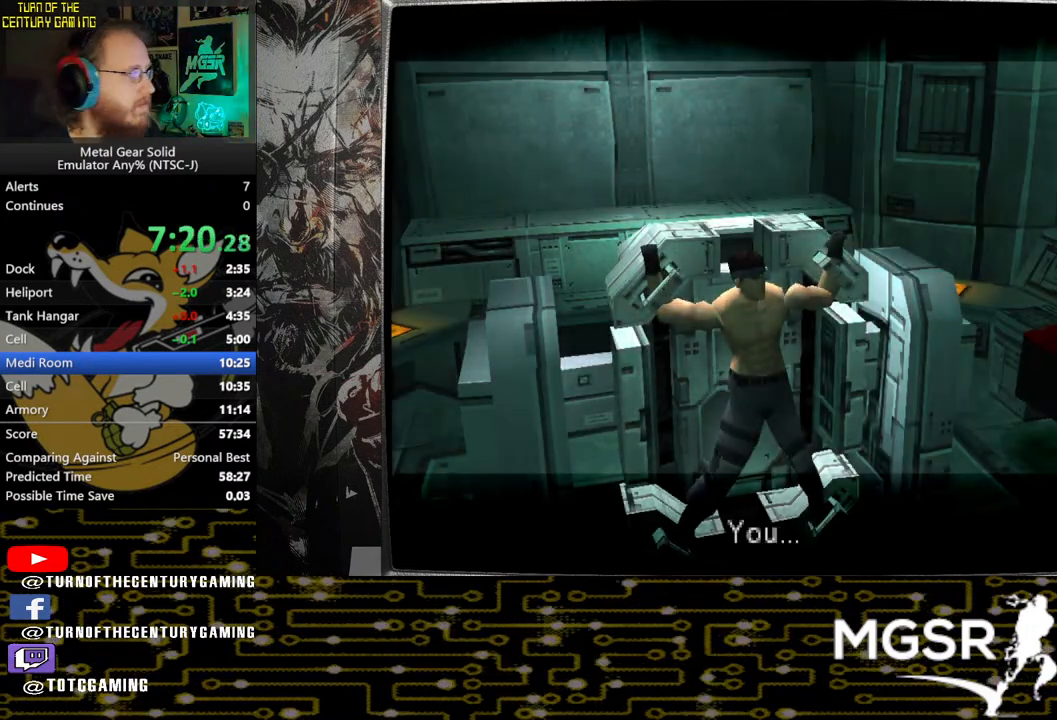
{"buttons": [], "left_stick": "center", "right_stick": "center", "events": [[100, "SELECT", "up"], [167, "SELECT", "down"], [267, "SELECT", "up"], [350, "SELECT", "down"], [450, "SELECT", "up"]]}
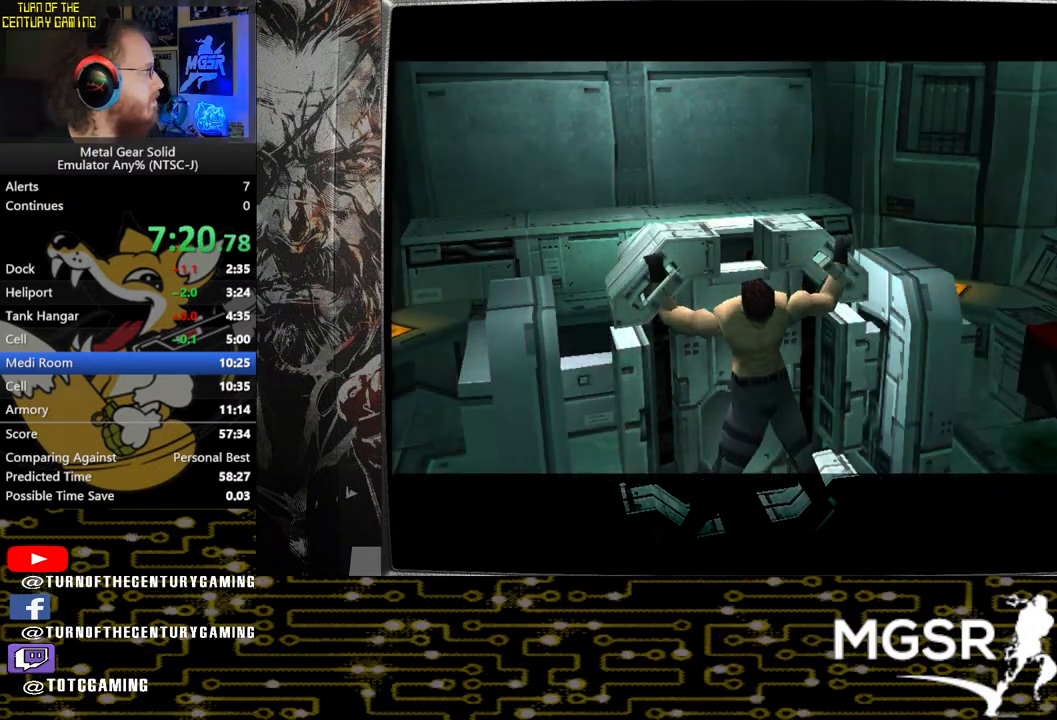
{"buttons": [], "left_stick": "center", "right_stick": "center", "events": [[33, "SELECT", "down"], [133, "SELECT", "up"]]}